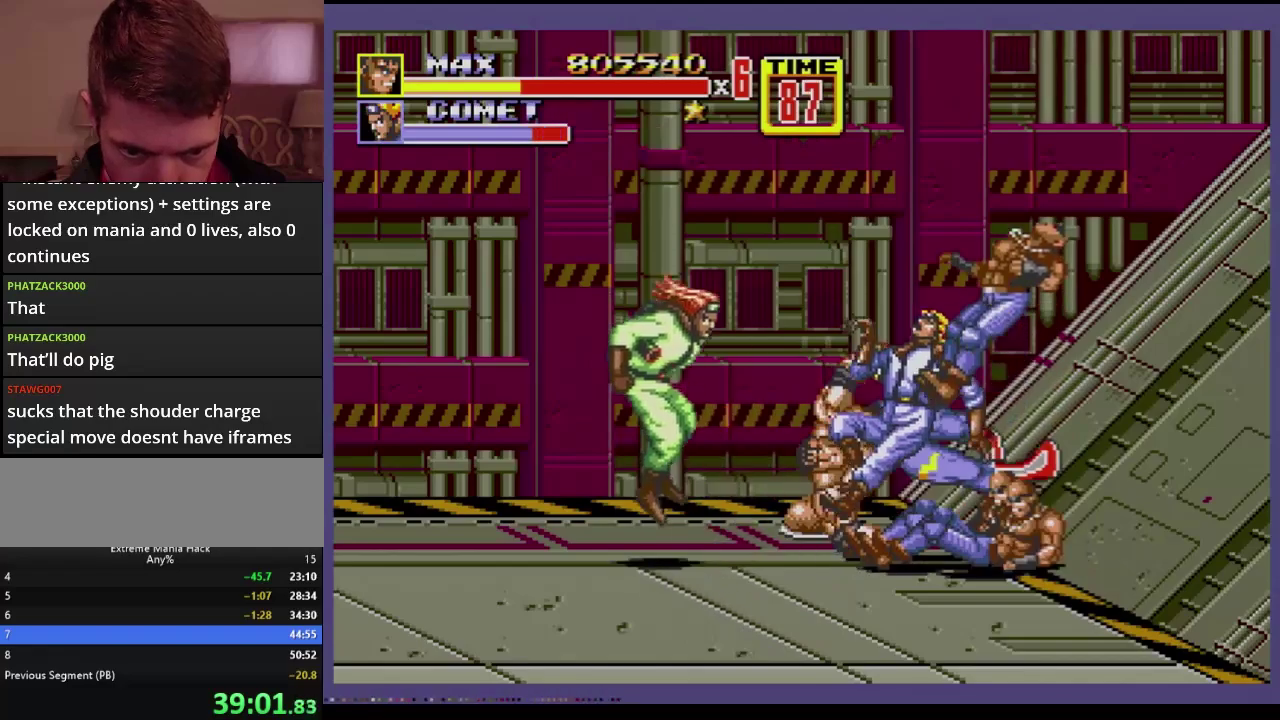
Gameplay with a controller (Xbox layout); each line is a JSON object with the inputs held at the frame after it. "events" lists button and stick changes between this image and that frame as [ms after this image, input, new state], when the widget could be followed in between. Not read: L1 L2 L3 R1 R2 R3.
{"buttons": ["DPAD_DOWN", "DPAD_RIGHT"], "events": [[34, "DPAD_DOWN", "down"], [34, "DPAD_RIGHT", "down"], [417, "C", "down"], [434, "DPAD_DOWN", "up"], [467, "C", "up"], [484, "DPAD_DOWN", "down"]]}
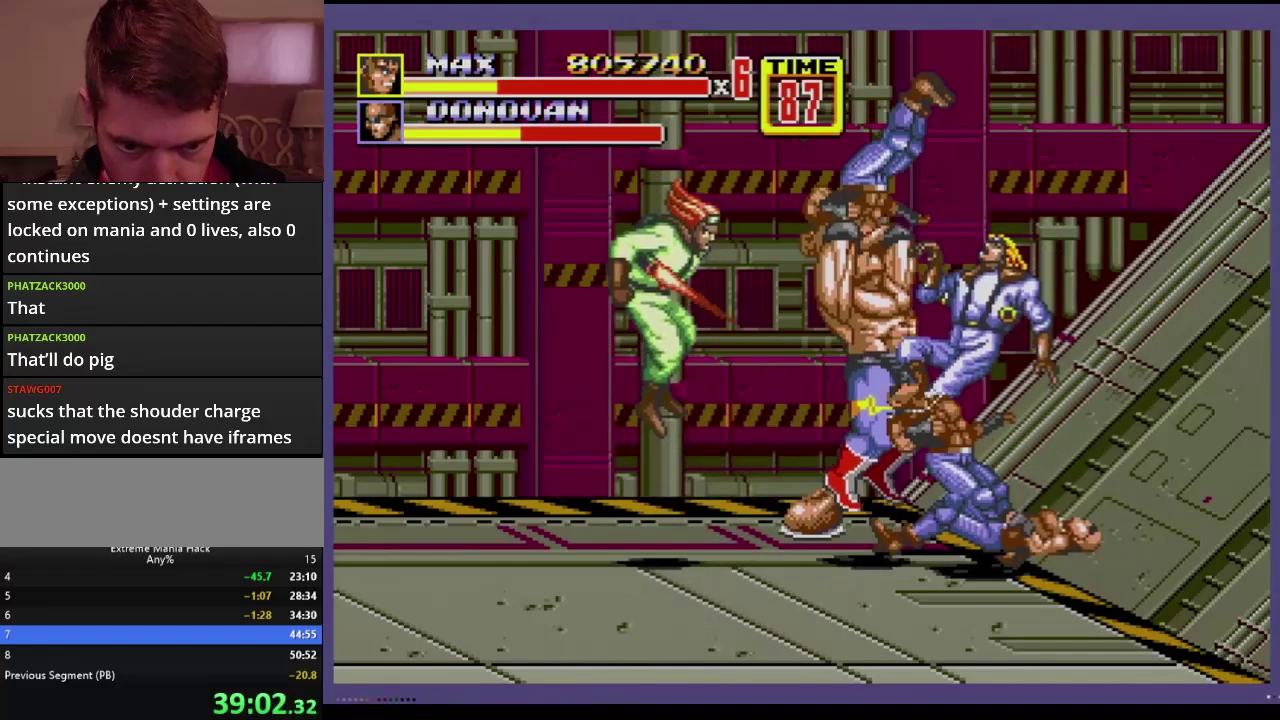
{"buttons": ["DPAD_DOWN", "DPAD_RIGHT"], "events": [[33, "B", "down"], [50, "DPAD_DOWN", "up"], [116, "DPAD_RIGHT", "up"], [200, "B", "up"], [350, "DPAD_RIGHT", "down"], [417, "DPAD_DOWN", "down"]]}
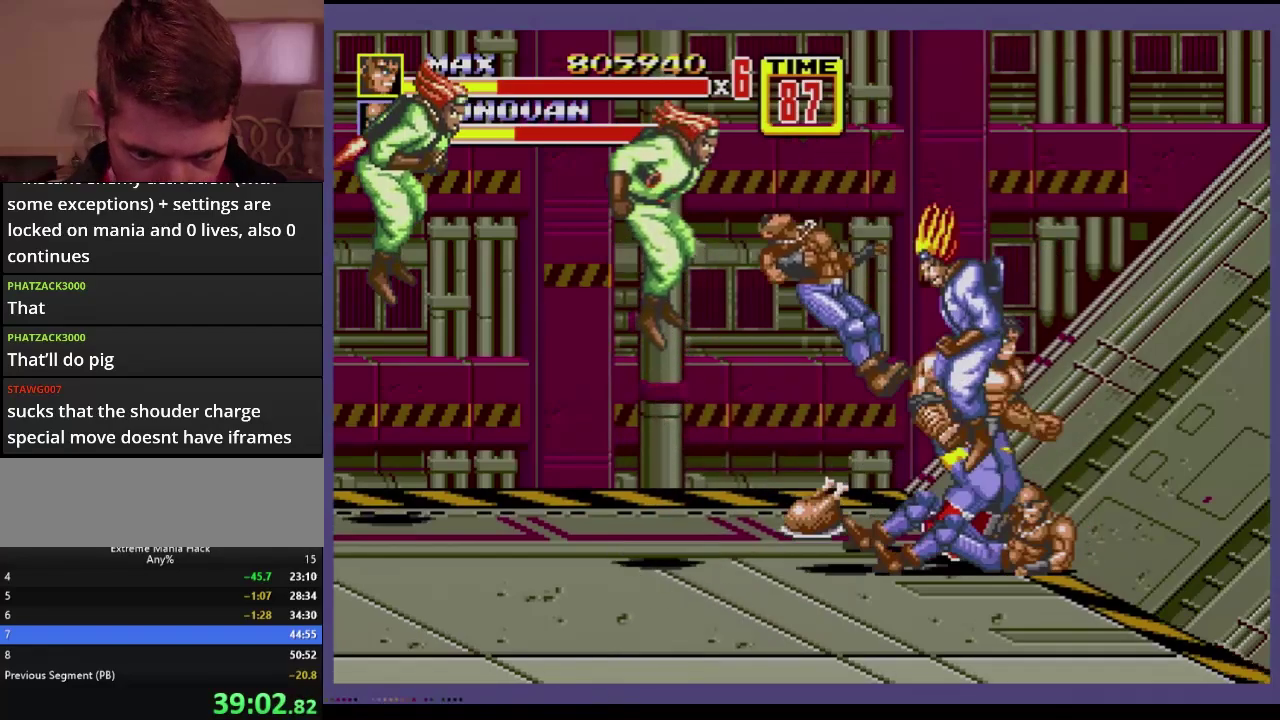
{"buttons": [], "events": [[234, "DPAD_DOWN", "up"], [300, "DPAD_LEFT", "down"], [300, "DPAD_RIGHT", "up"], [300, "DPAD_UP", "down"], [401, "C", "down"], [401, "DPAD_LEFT", "up"], [401, "DPAD_UP", "up"], [451, "C", "up"]]}
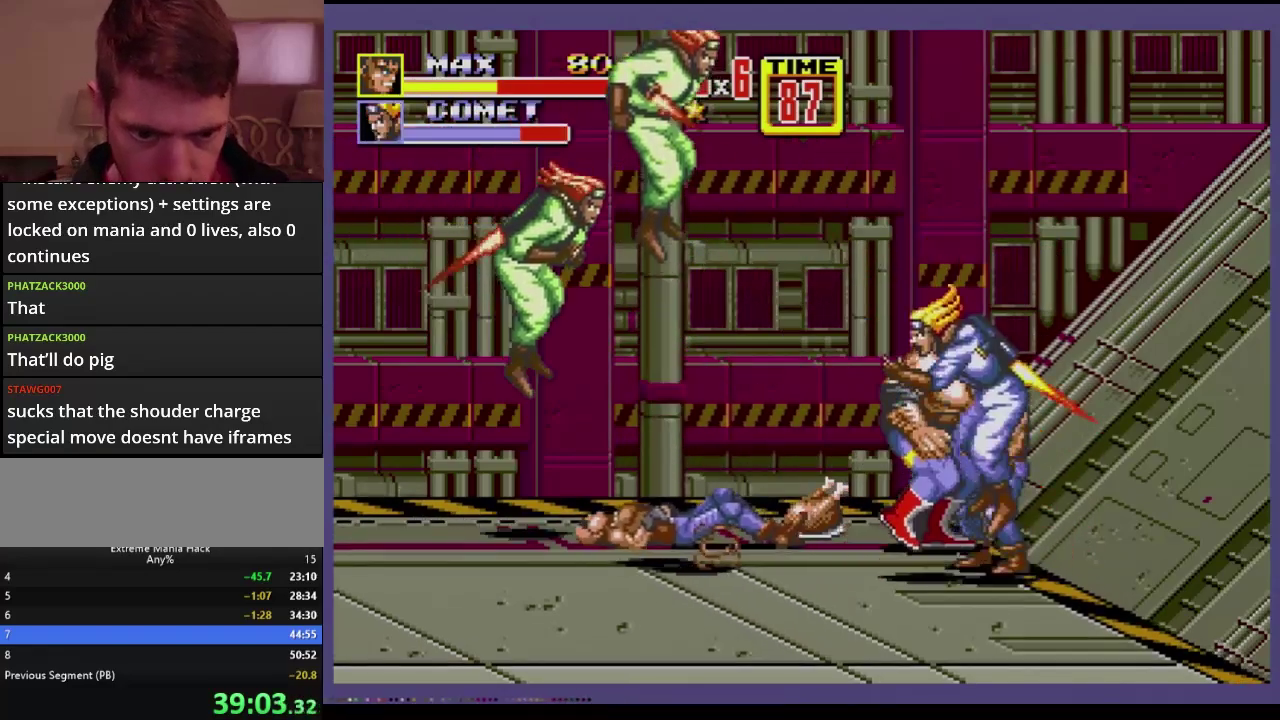
{"buttons": [], "events": [[16, "B", "down"], [183, "B", "up"]]}
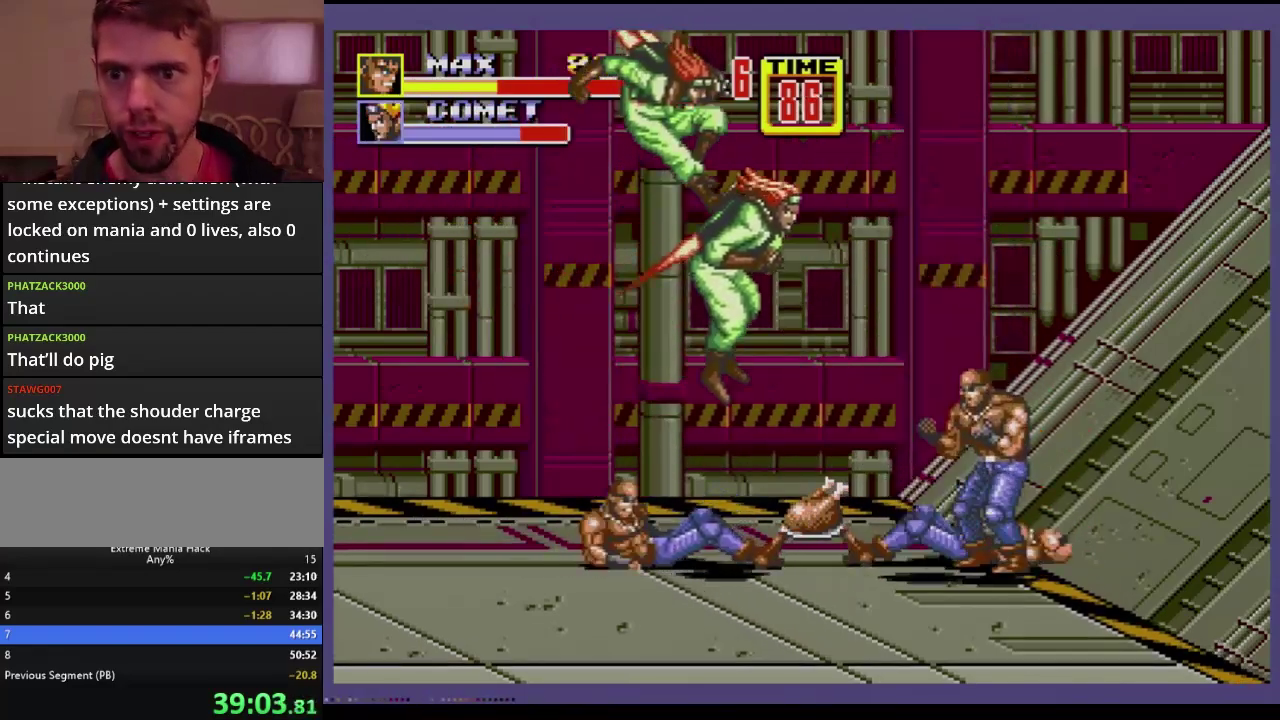
{"buttons": [], "events": []}
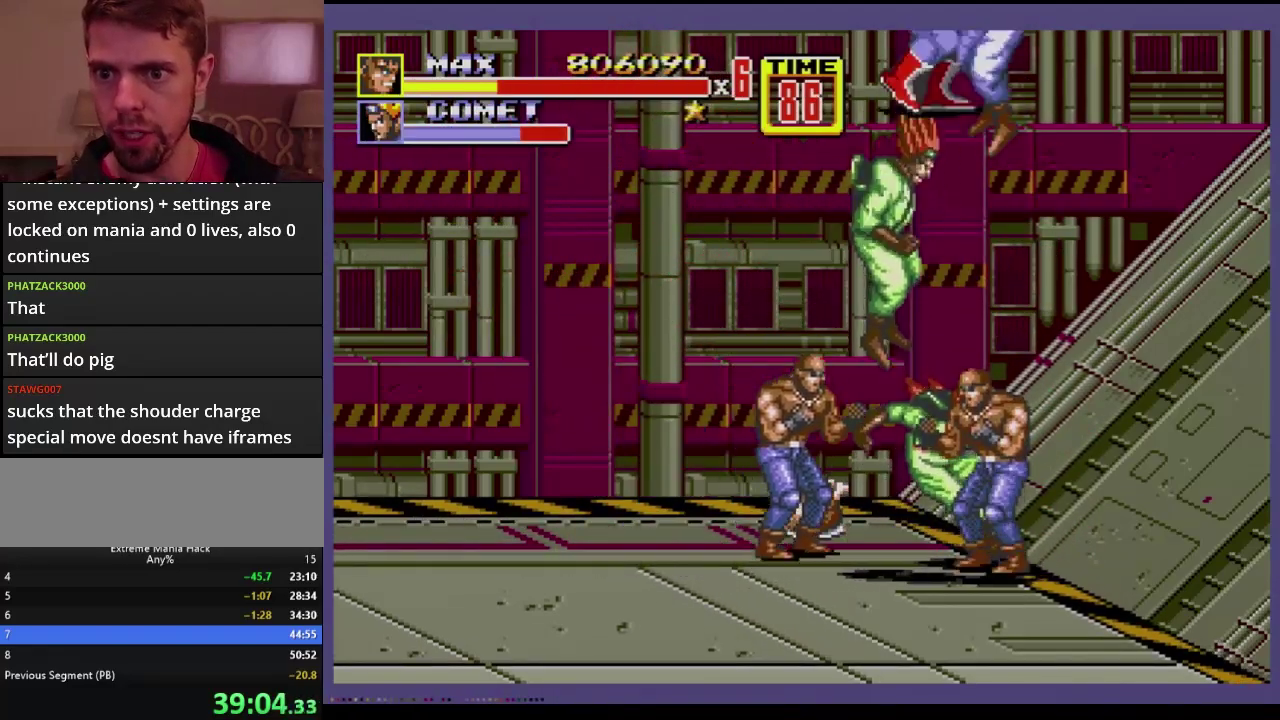
{"buttons": [], "events": []}
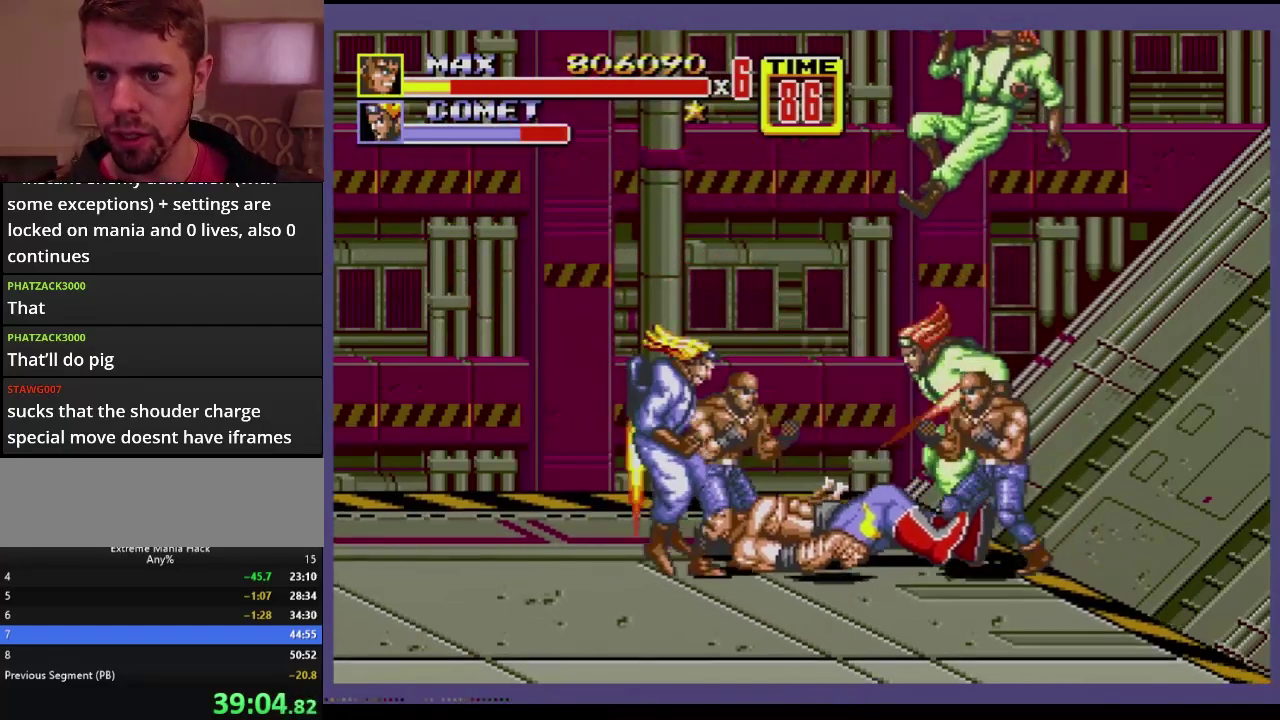
{"buttons": [], "events": []}
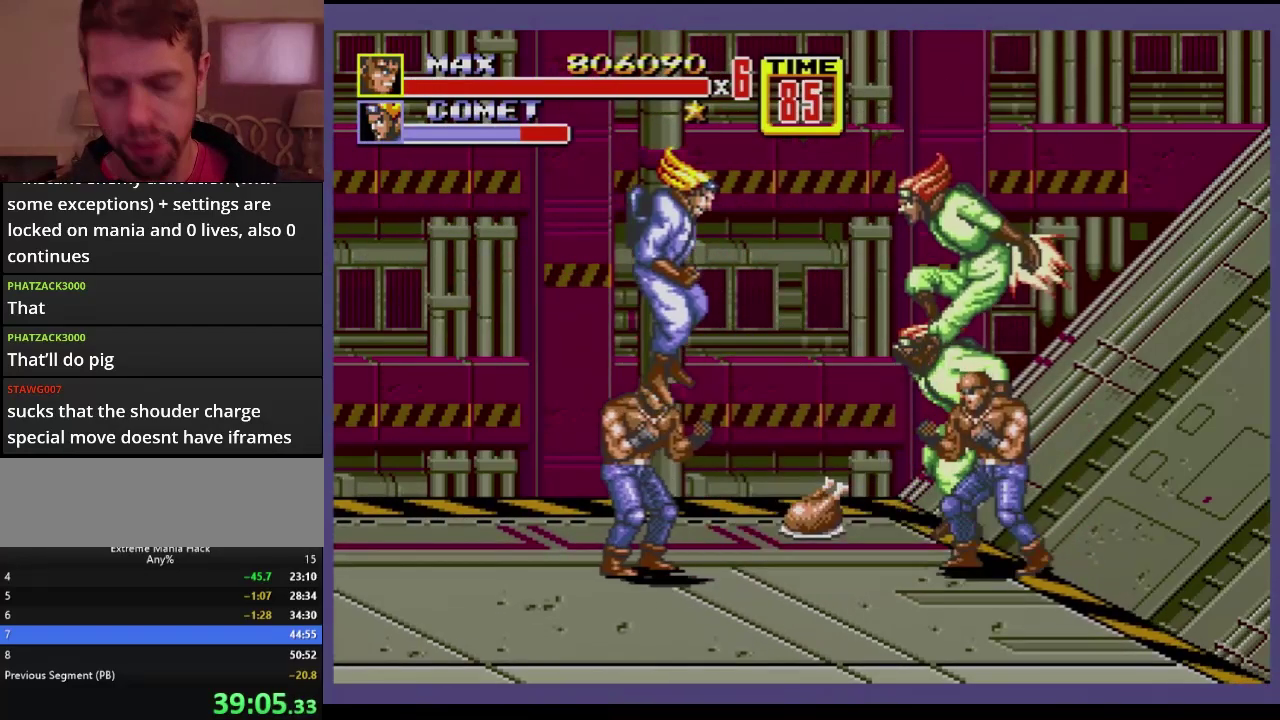
{"buttons": [], "events": []}
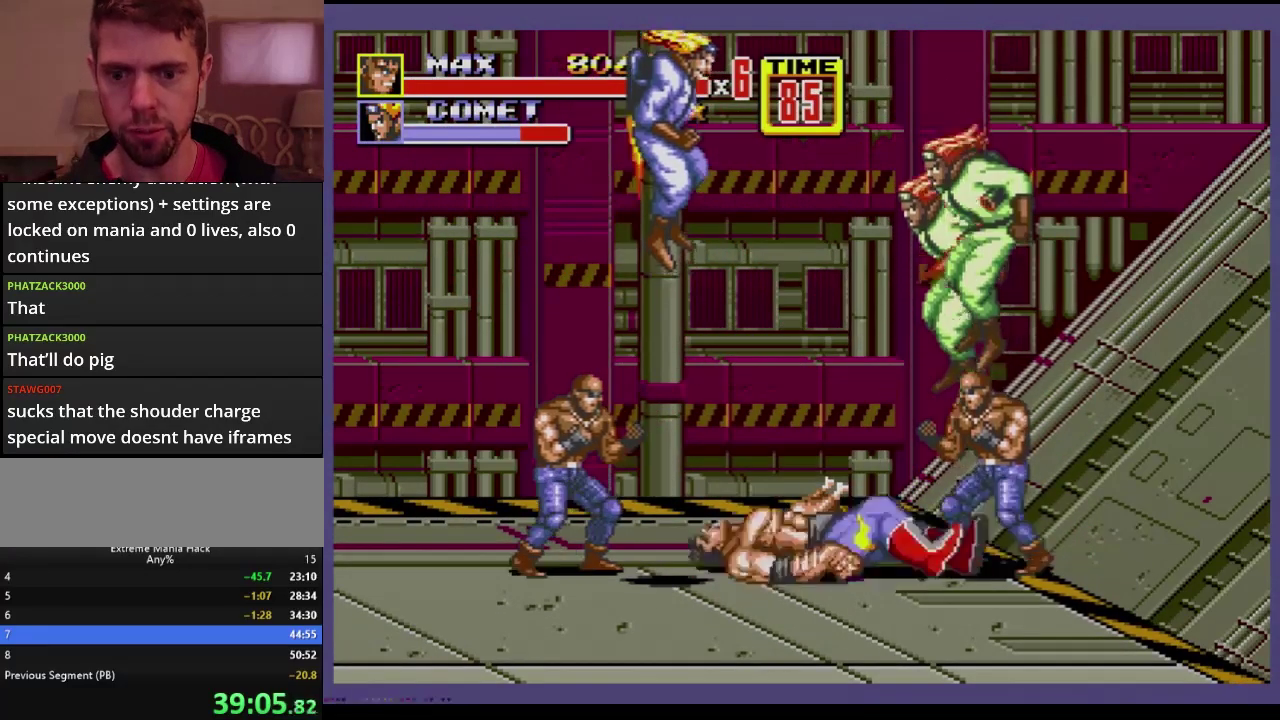
{"buttons": [], "events": []}
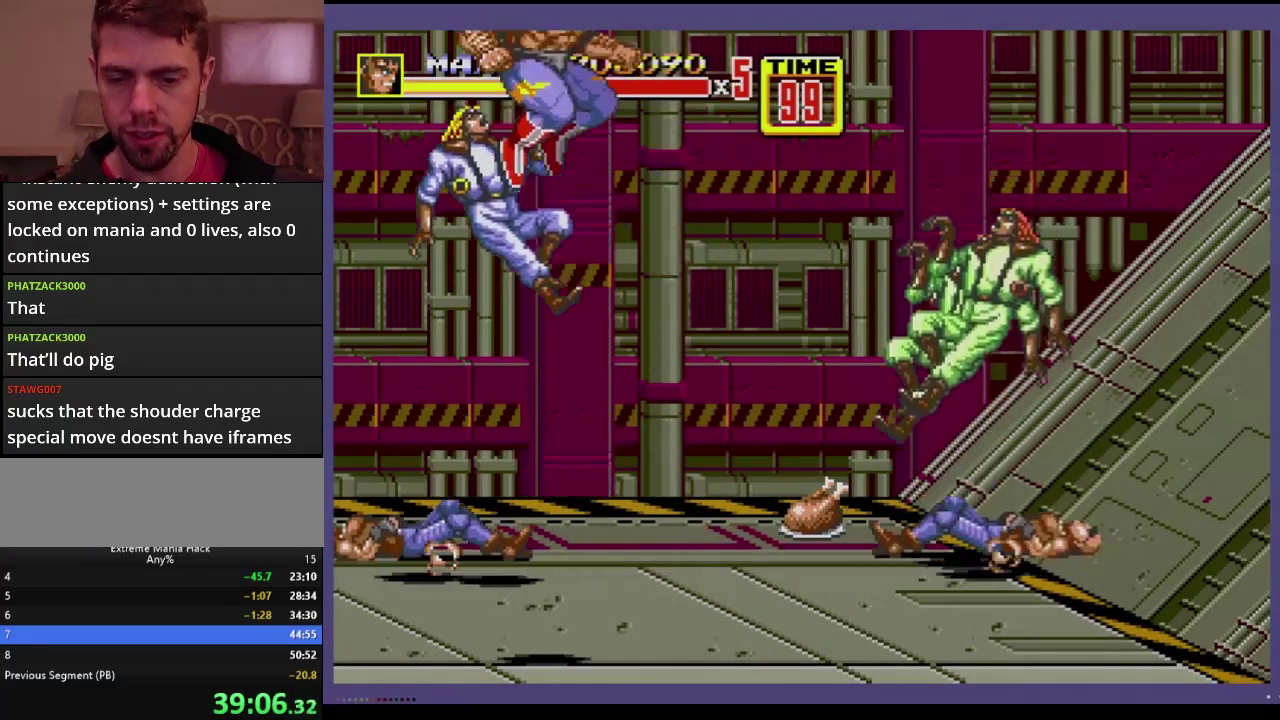
{"buttons": ["DPAD_LEFT"], "events": [[300, "DPAD_LEFT", "down"]]}
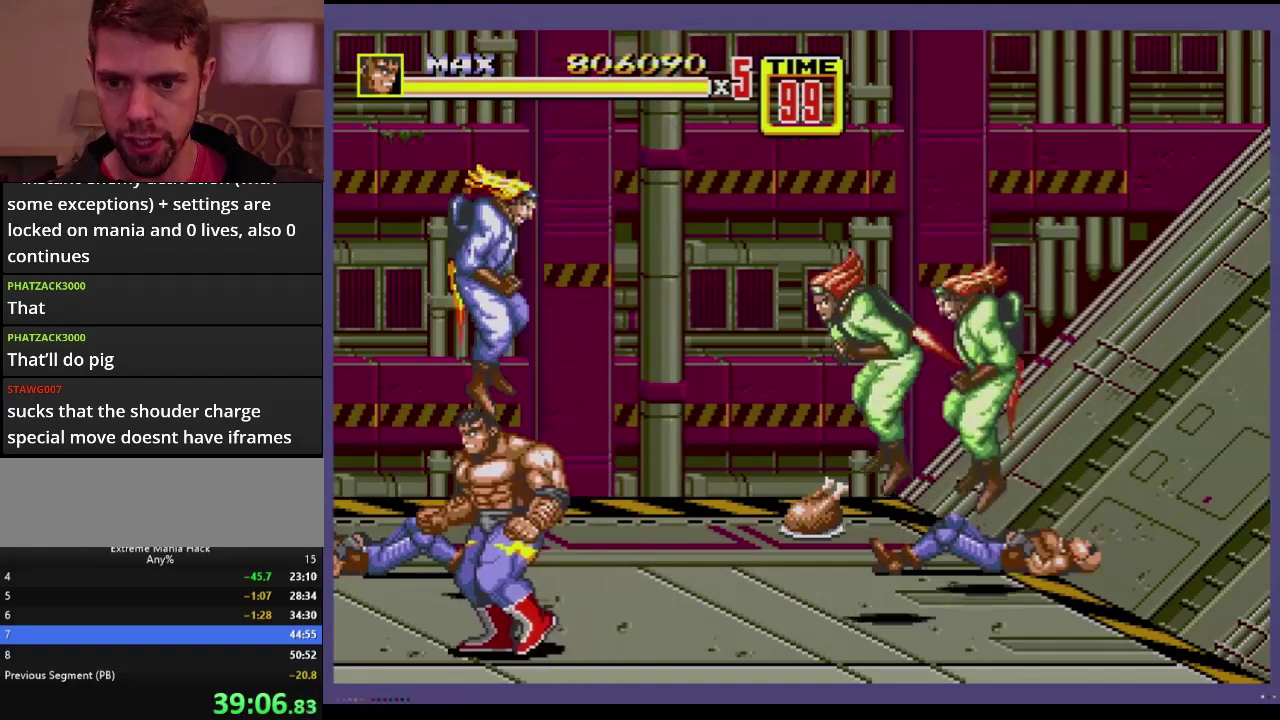
{"buttons": [], "events": [[50, "DPAD_DOWN", "down"], [100, "DPAD_LEFT", "up"], [250, "DPAD_DOWN", "up"], [300, "C", "down"], [434, "C", "up"]]}
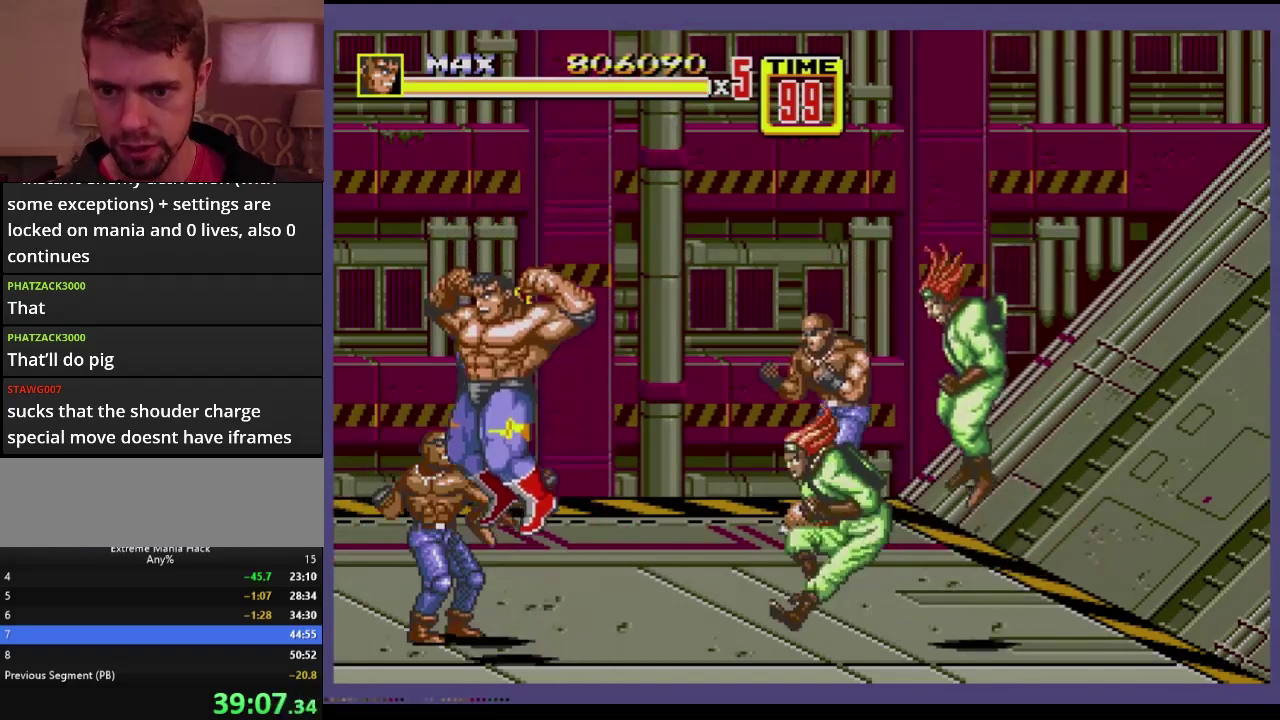
{"buttons": ["DPAD_RIGHT"], "events": [[166, "DPAD_DOWN", "down"], [300, "B", "down"], [450, "B", "up"], [450, "DPAD_DOWN", "up"], [450, "DPAD_RIGHT", "down"]]}
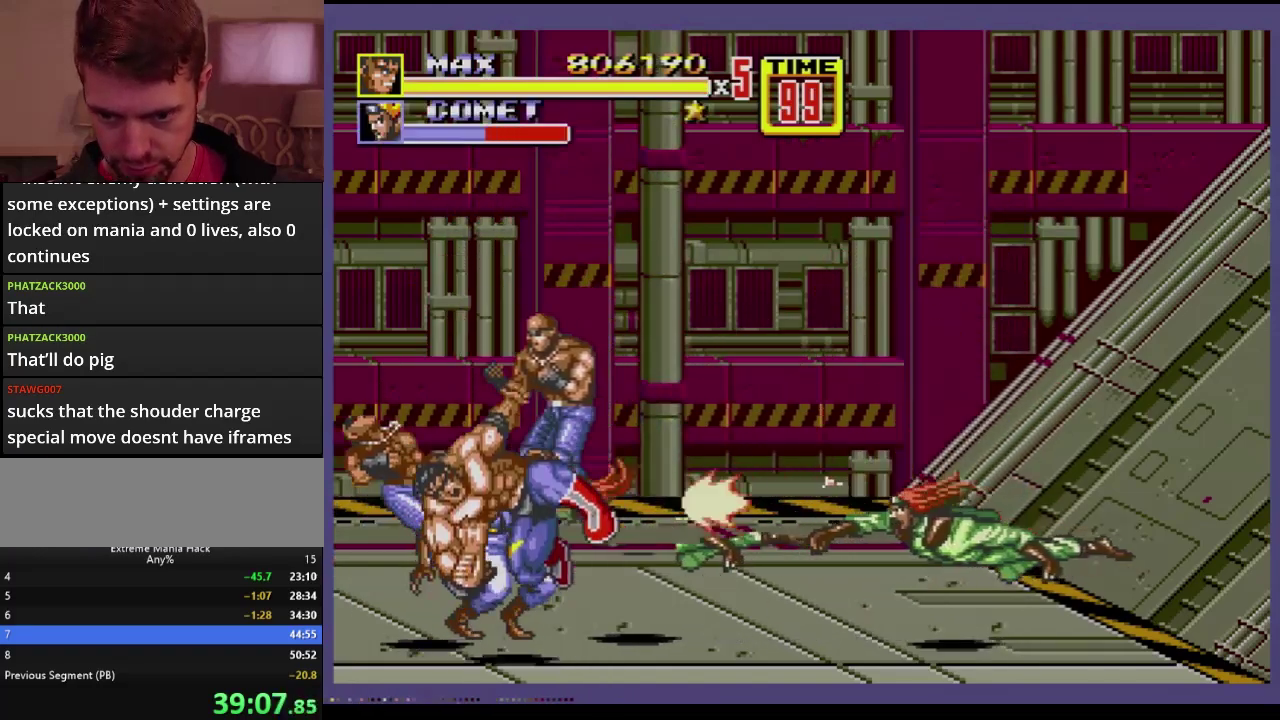
{"buttons": ["B"], "events": [[317, "C", "down"], [401, "C", "up"], [467, "B", "down"], [467, "DPAD_RIGHT", "up"]]}
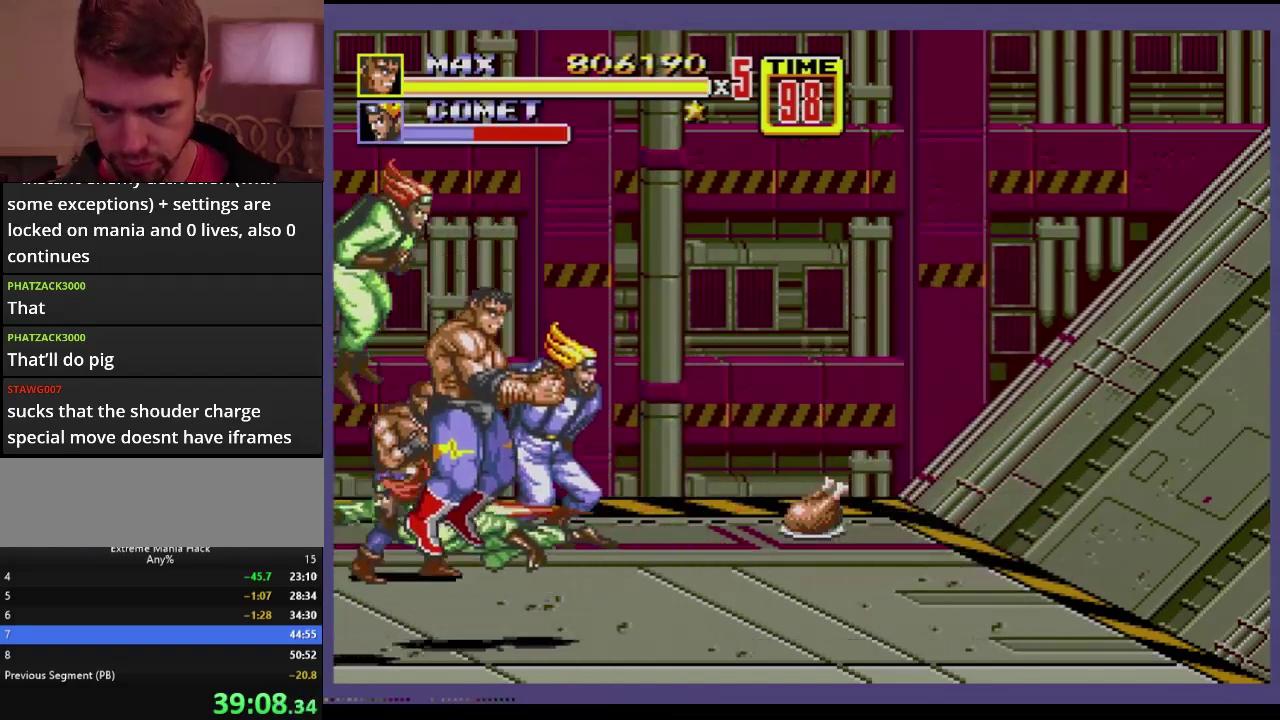
{"buttons": ["B"], "events": [[16, "B", "up"], [66, "B", "down"], [116, "B", "up"], [300, "B", "down"], [350, "B", "up"], [400, "B", "down"]]}
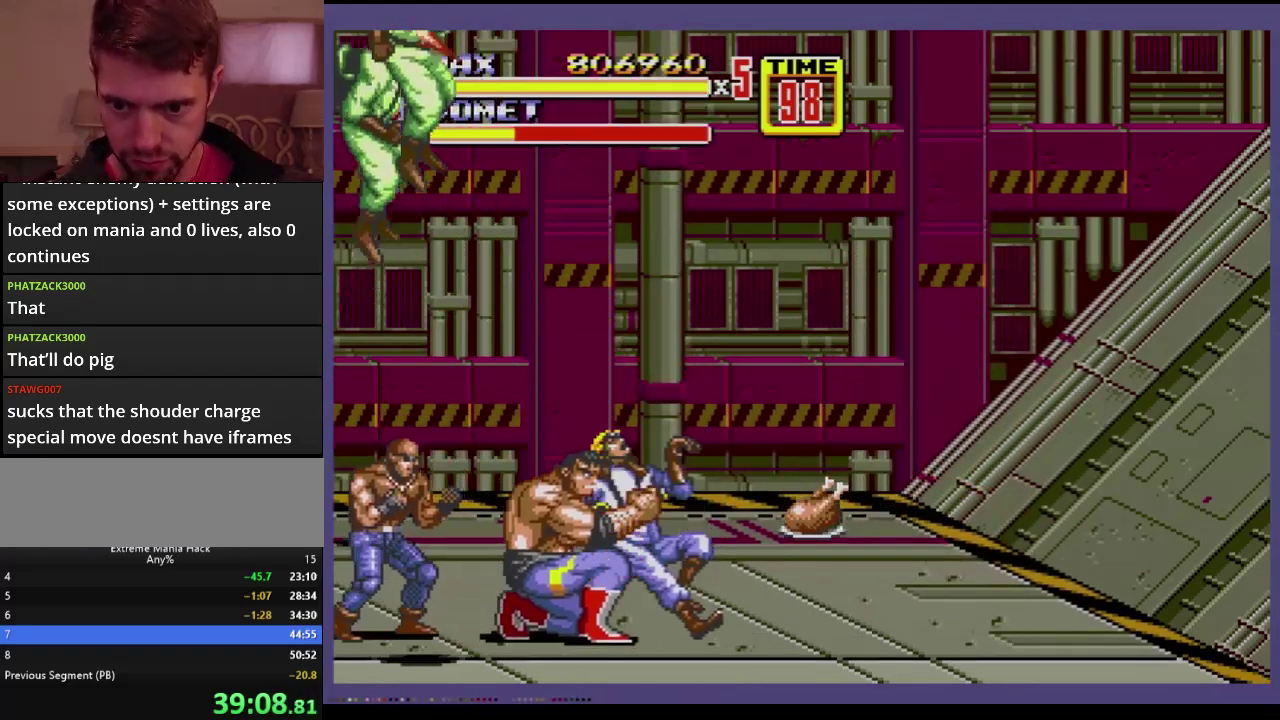
{"buttons": [], "events": [[17, "B", "up"], [167, "A", "down"], [217, "A", "up"]]}
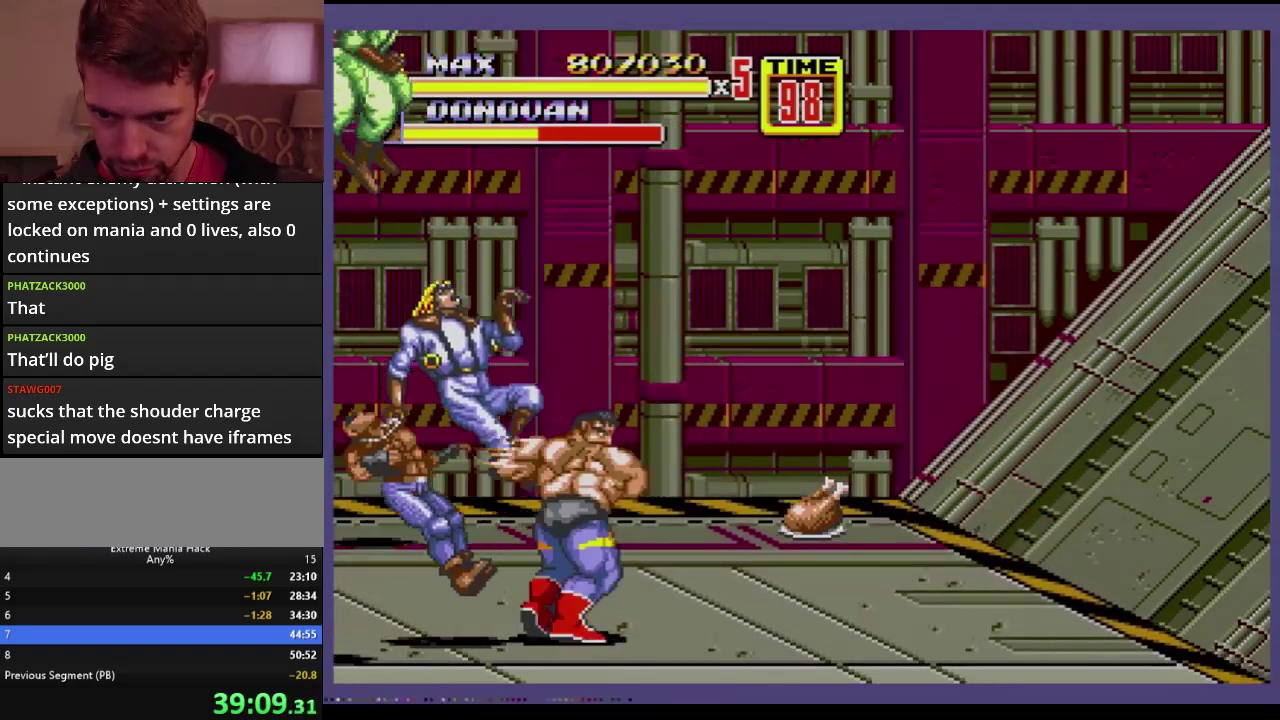
{"buttons": [], "events": []}
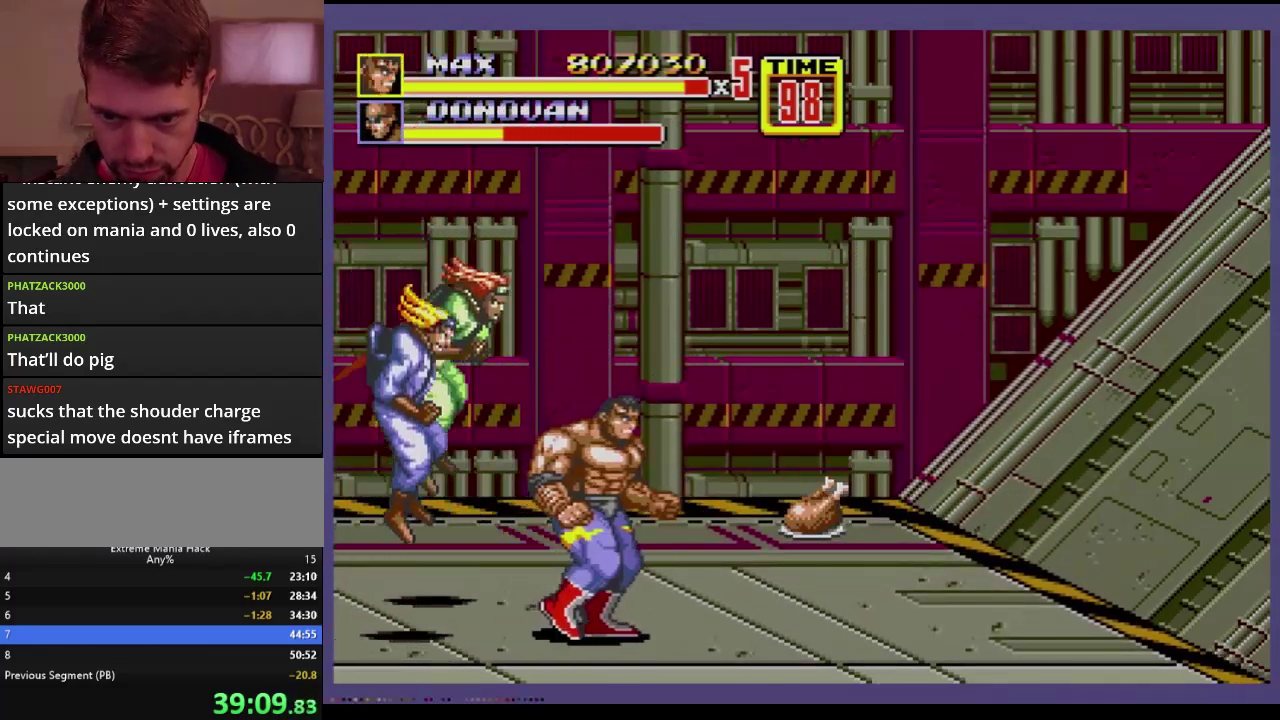
{"buttons": [], "events": [[17, "DPAD_RIGHT", "down"], [101, "B", "down"], [167, "B", "up"], [351, "DPAD_RIGHT", "up"]]}
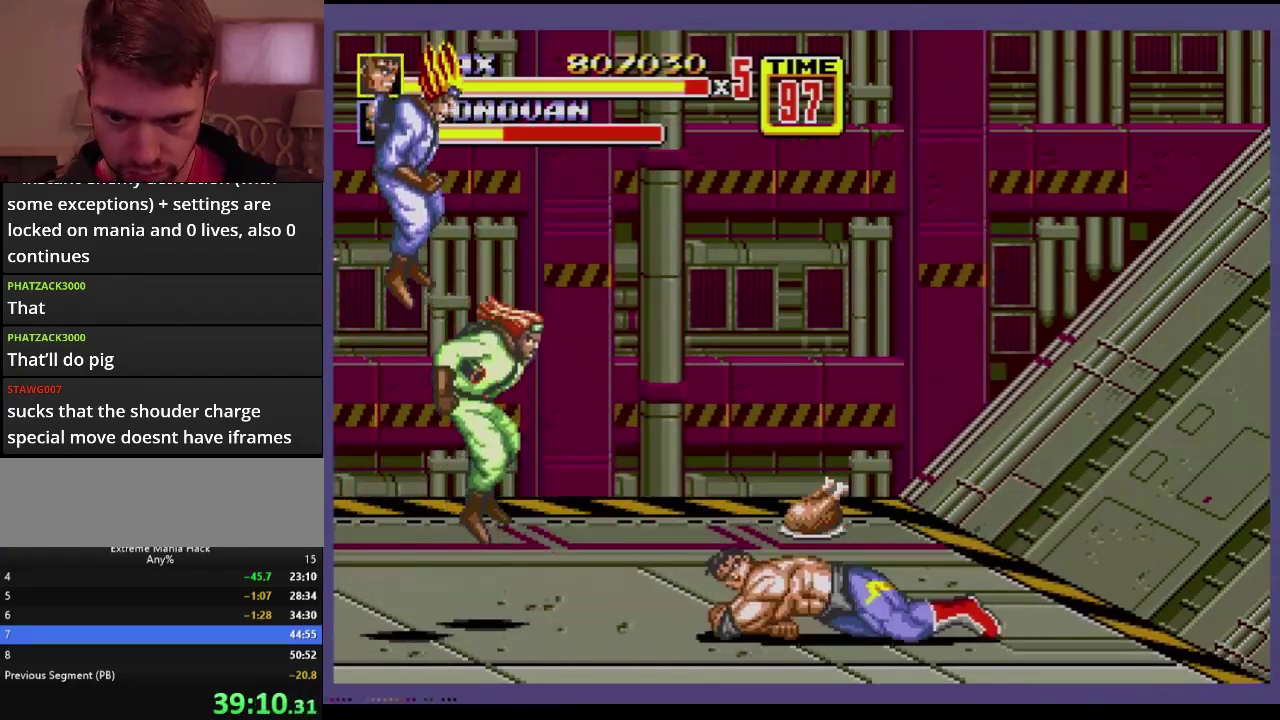
{"buttons": ["C", "DPAD_RIGHT"], "events": [[50, "DPAD_RIGHT", "down"], [450, "C", "down"]]}
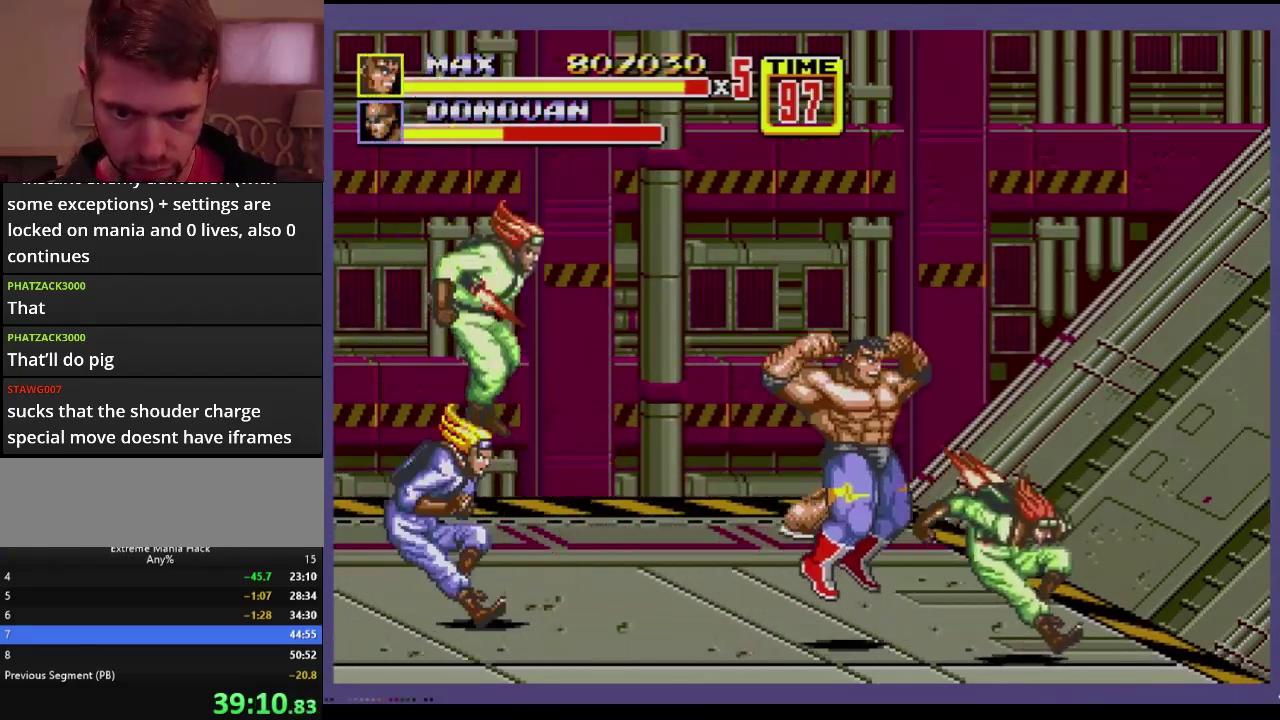
{"buttons": ["B", "DPAD_DOWN"], "events": [[101, "C", "up"], [117, "DPAD_RIGHT", "up"], [368, "DPAD_DOWN", "down"], [434, "B", "down"]]}
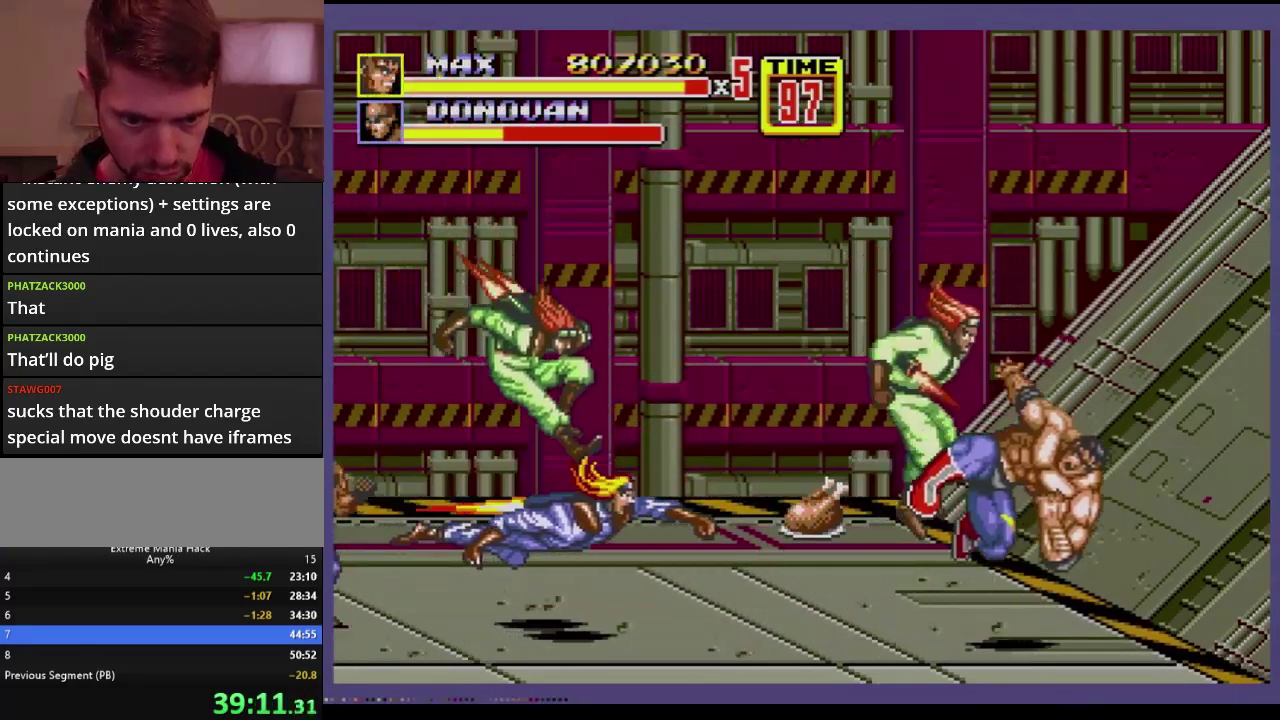
{"buttons": [], "events": [[33, "DPAD_DOWN", "up"], [83, "B", "up"]]}
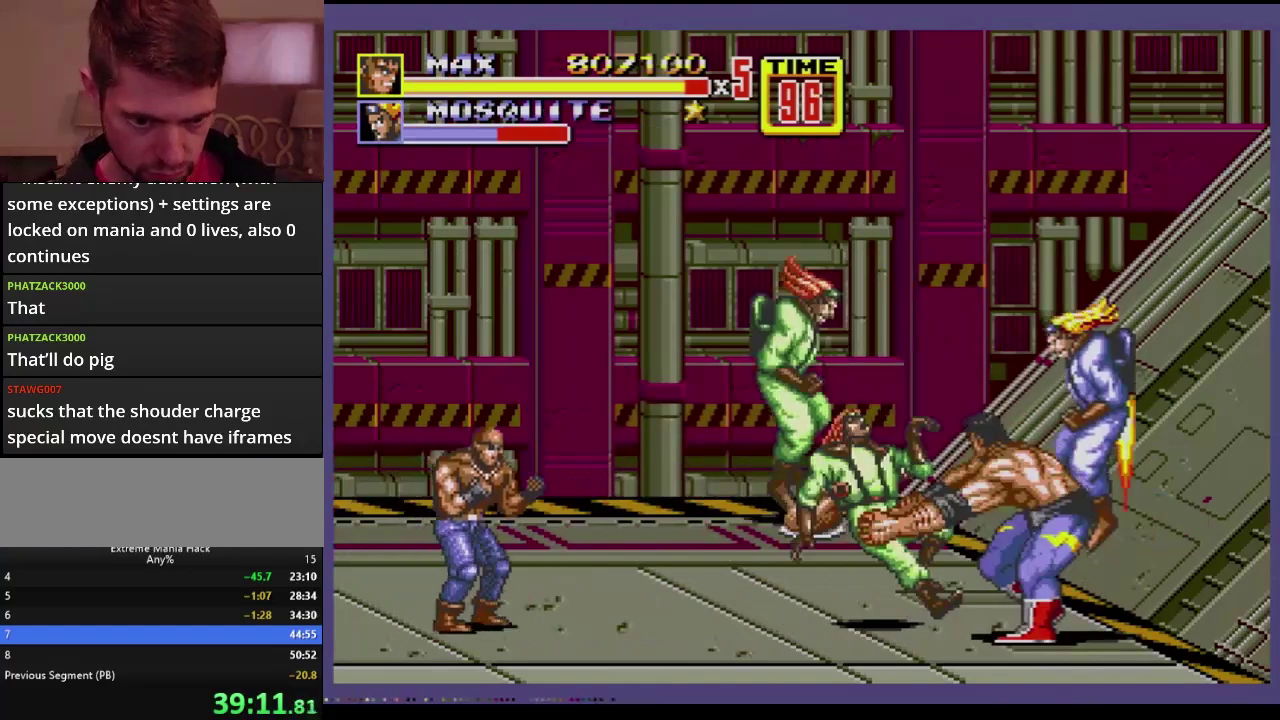
{"buttons": [], "events": []}
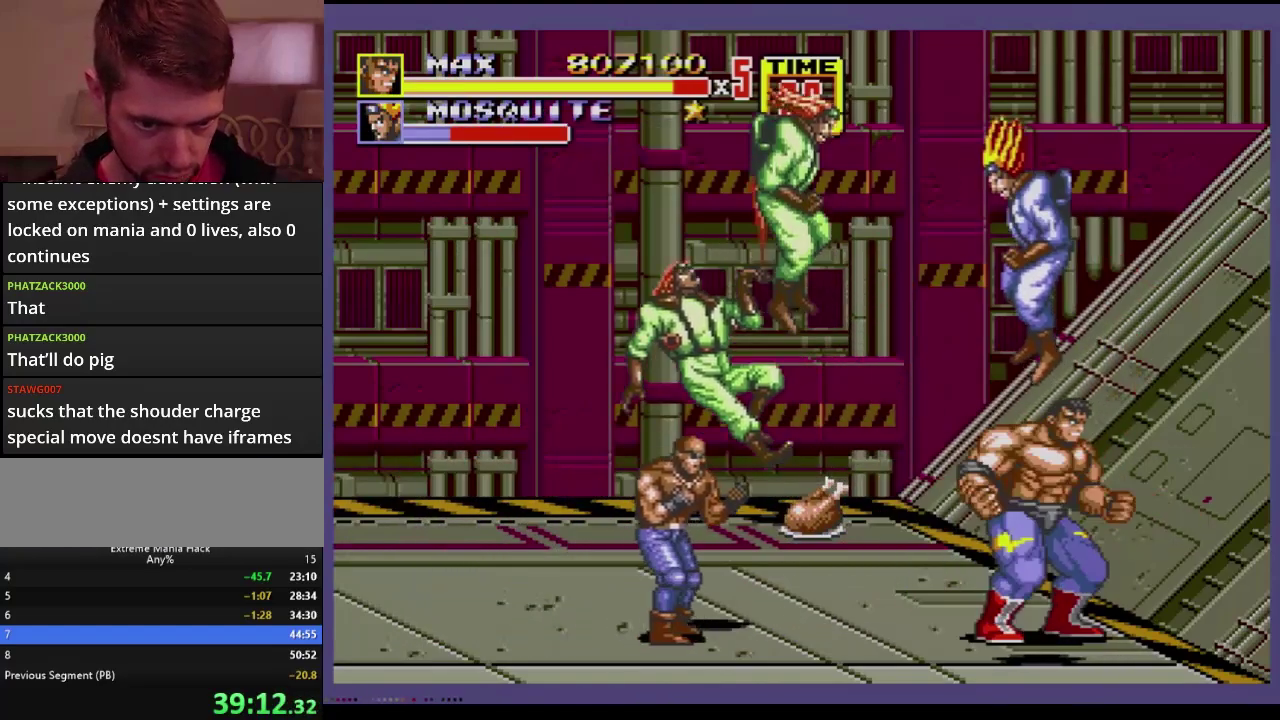
{"buttons": [], "events": [[317, "A", "down"], [400, "A", "up"]]}
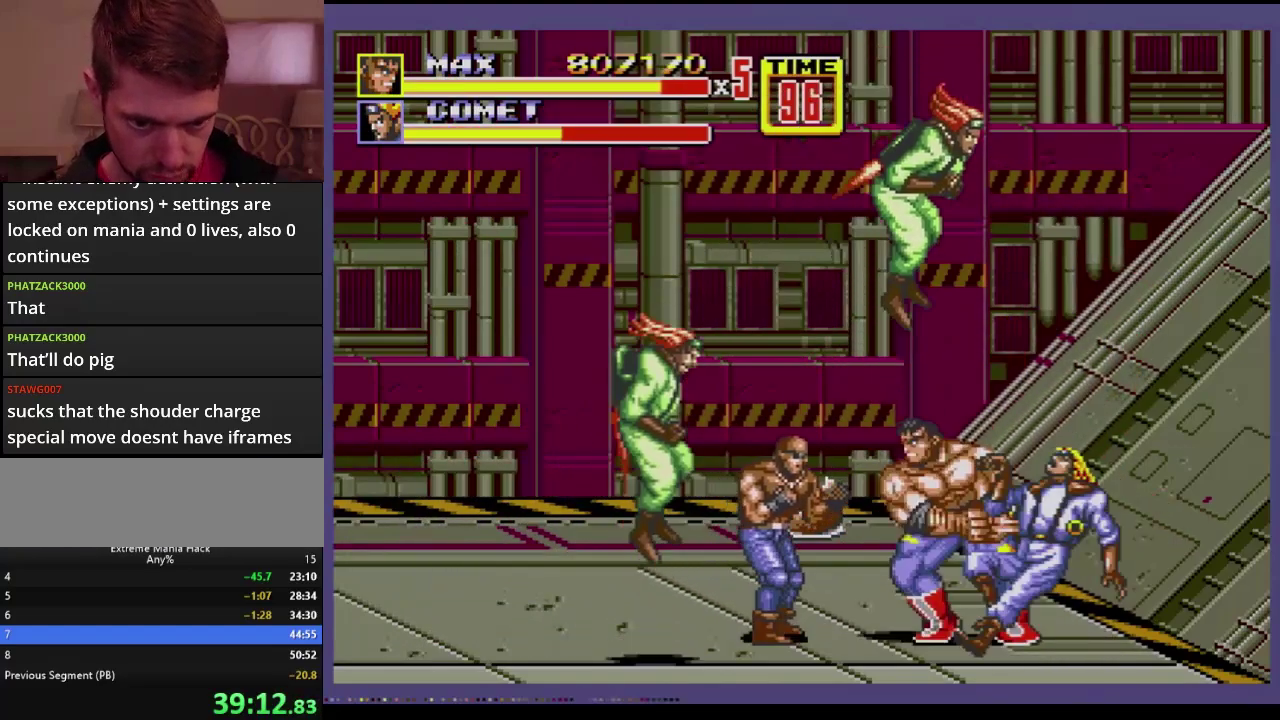
{"buttons": [], "events": []}
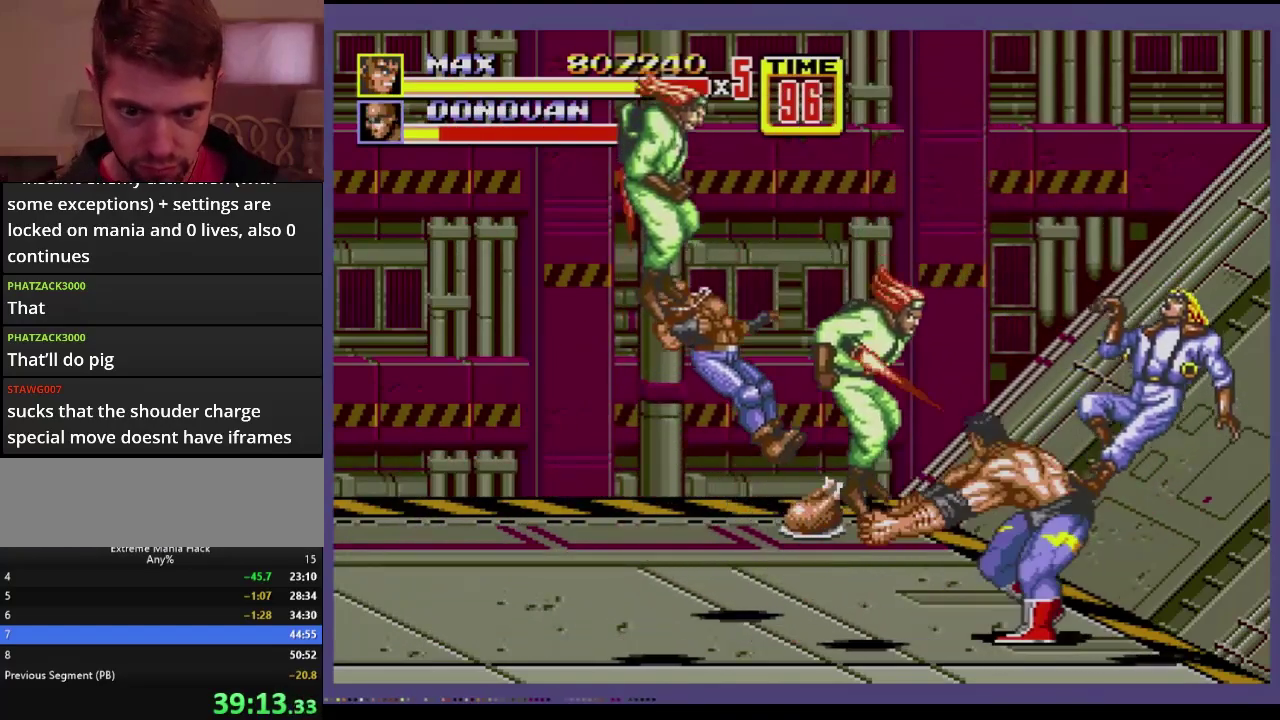
{"buttons": ["DPAD_DOWN", "DPAD_RIGHT"], "events": [[234, "DPAD_RIGHT", "down"], [317, "DPAD_DOWN", "down"]]}
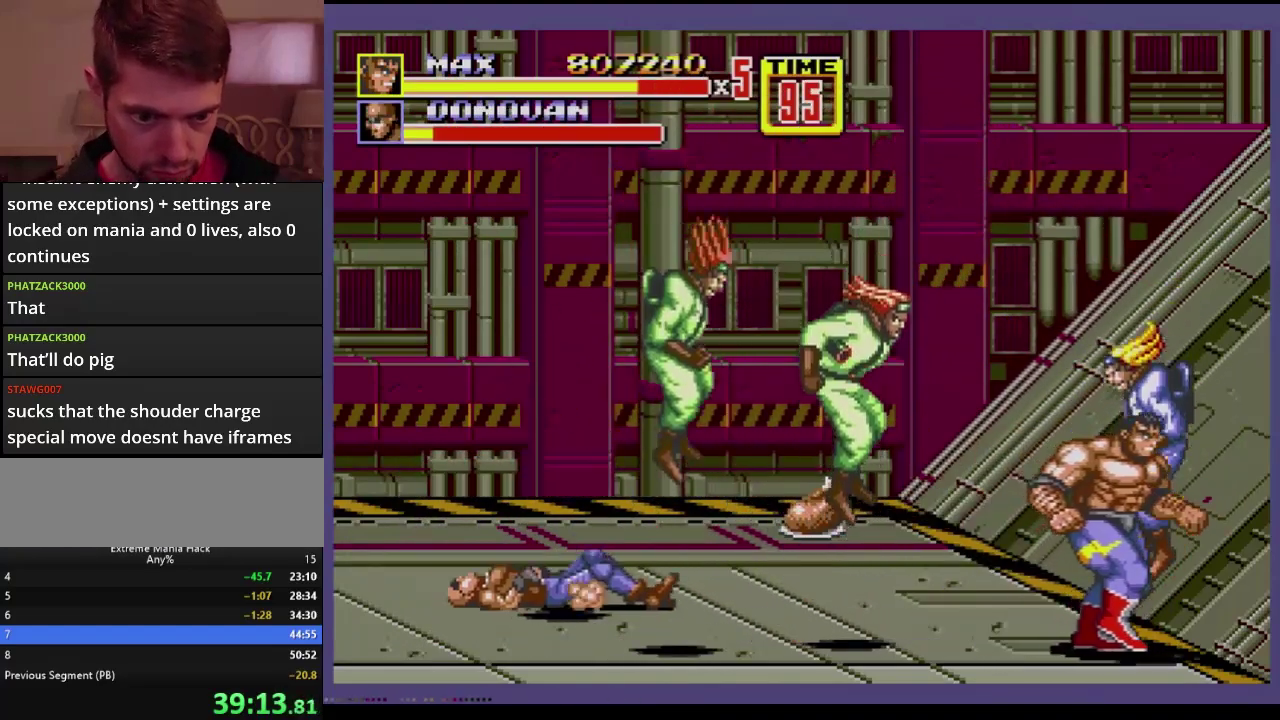
{"buttons": ["B"], "events": [[251, "DPAD_DOWN", "up"], [251, "DPAD_RIGHT", "up"], [267, "C", "down"], [334, "C", "up"], [484, "B", "down"]]}
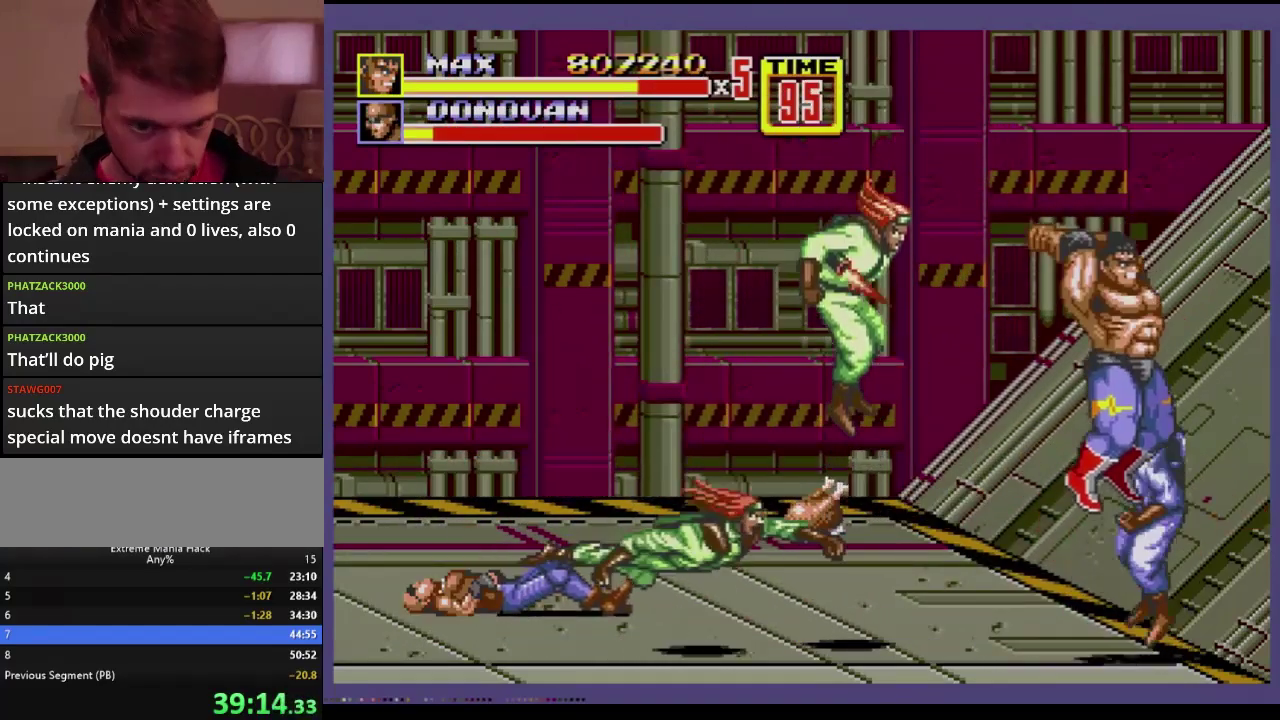
{"buttons": [], "events": [[50, "B", "up"], [200, "B", "down"], [434, "B", "up"]]}
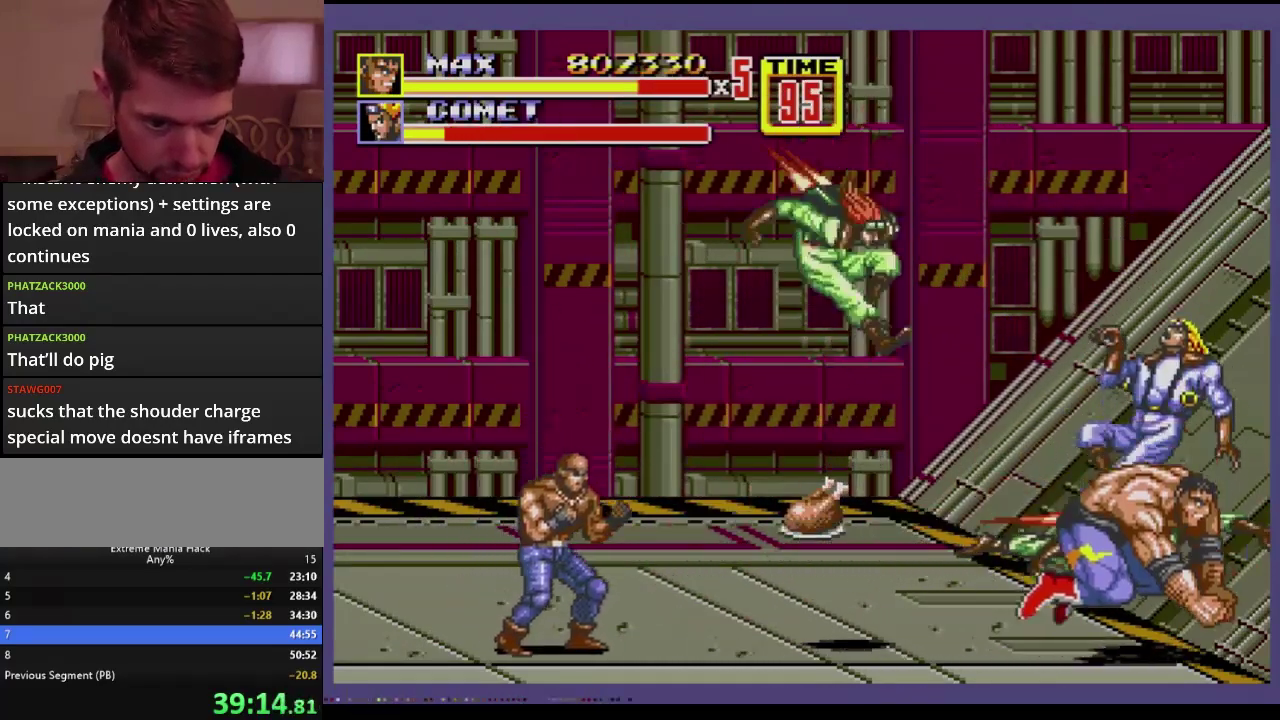
{"buttons": [], "events": [[67, "A", "down"], [201, "A", "up"]]}